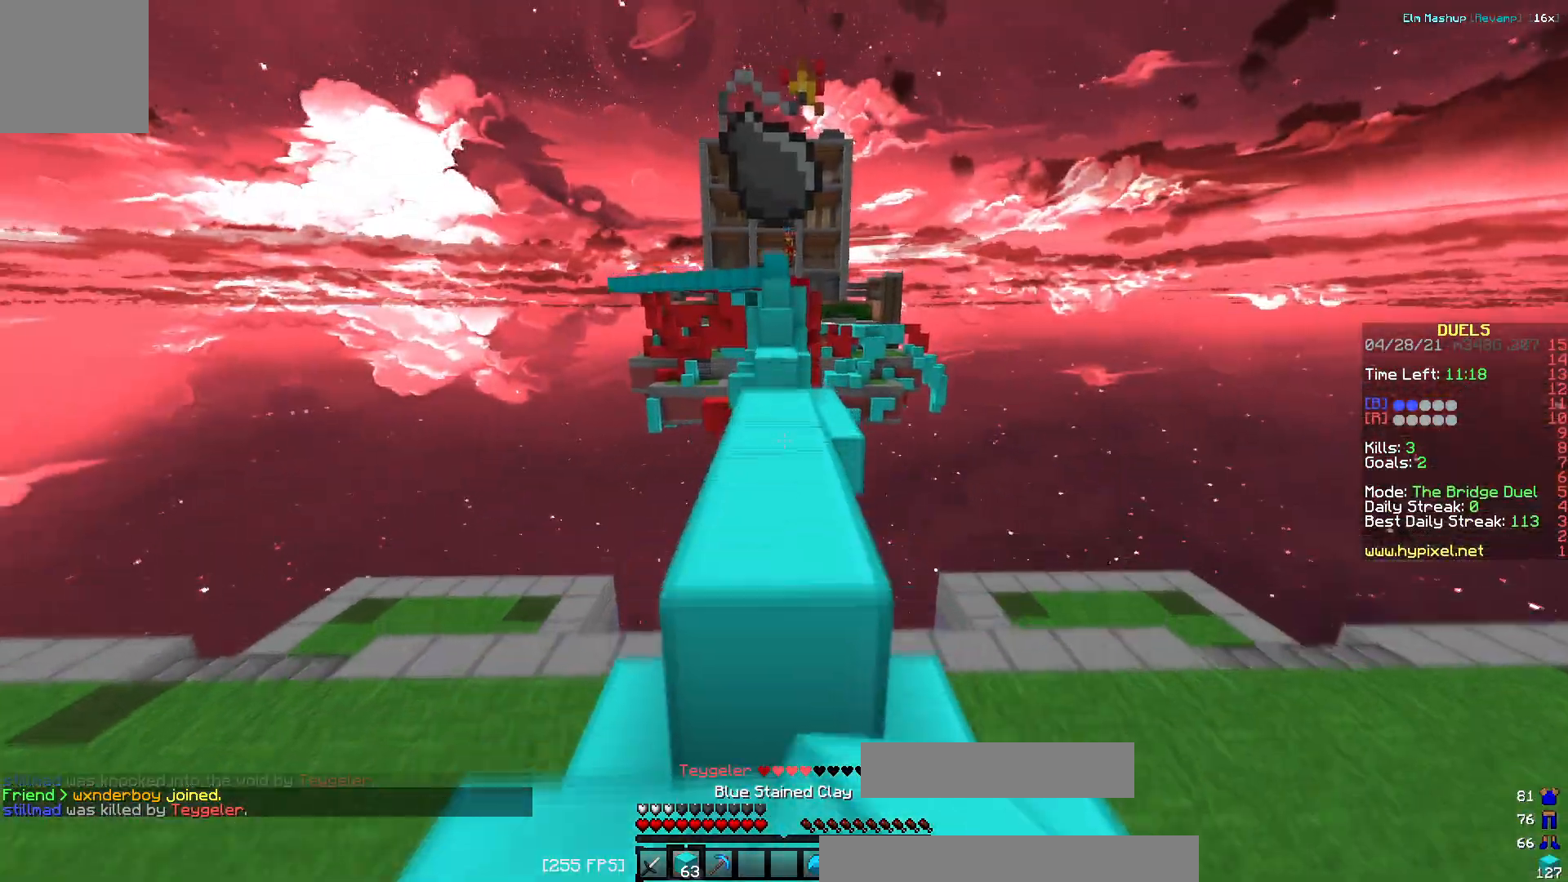
Gameplay with keyboard; each line is a JSON object with the keys held at the frame after it. "events" lists presses ("down") and releases ("up") of "a", "d", "s" and "w" between this image and that frame as [ms after this image, input, new state], when the widget could be followed in between. No other keys are recorded. Mouse input is not recorded.
{"keys": ["w"], "events": []}
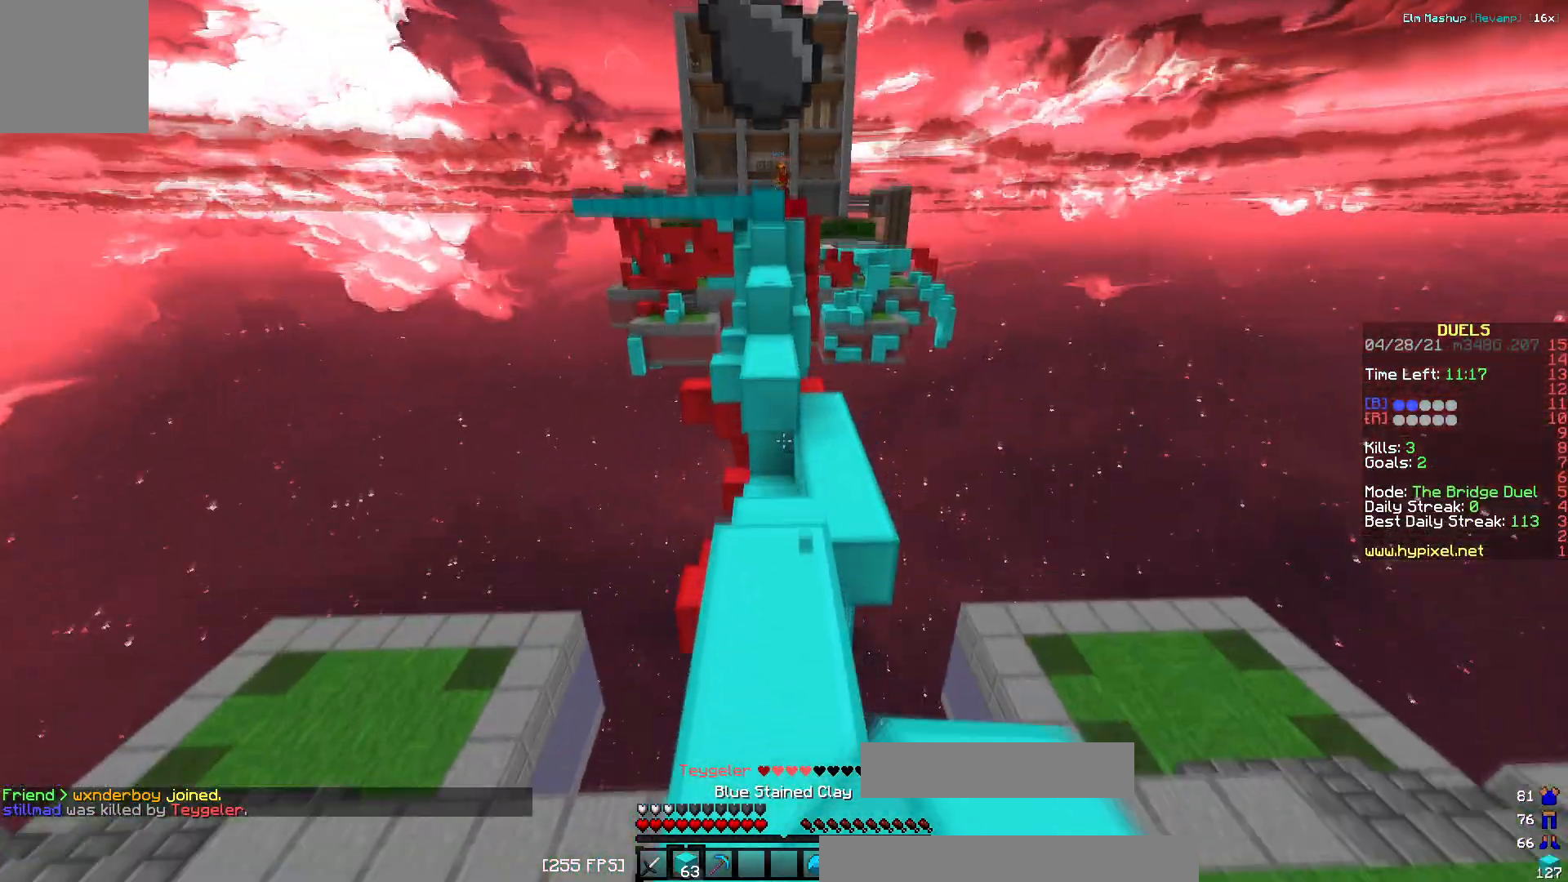
{"keys": ["w"], "events": []}
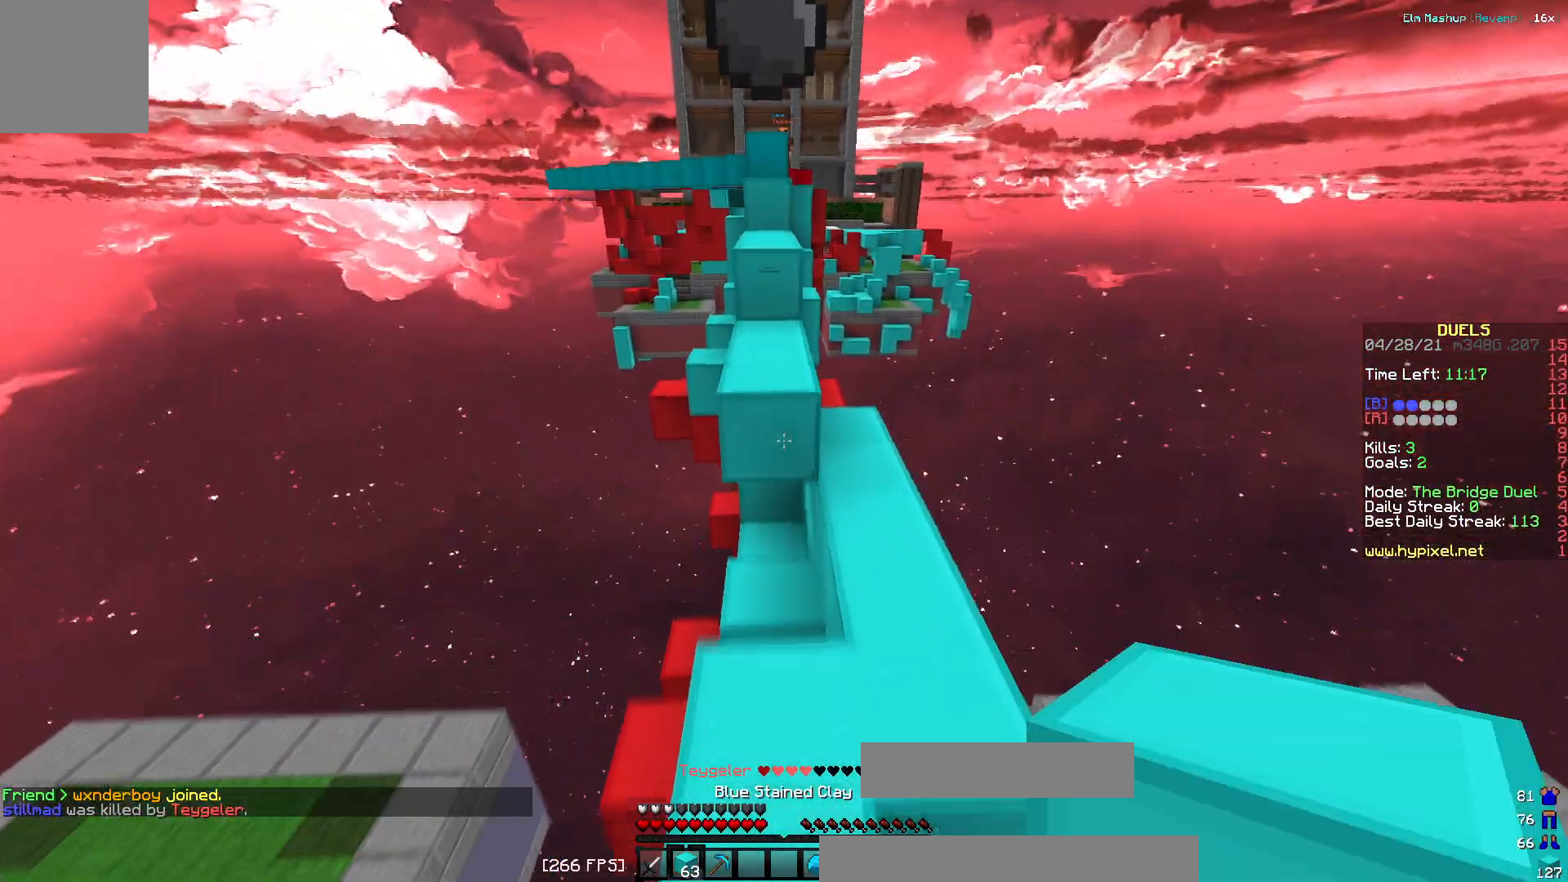
{"keys": ["d", "w"]}
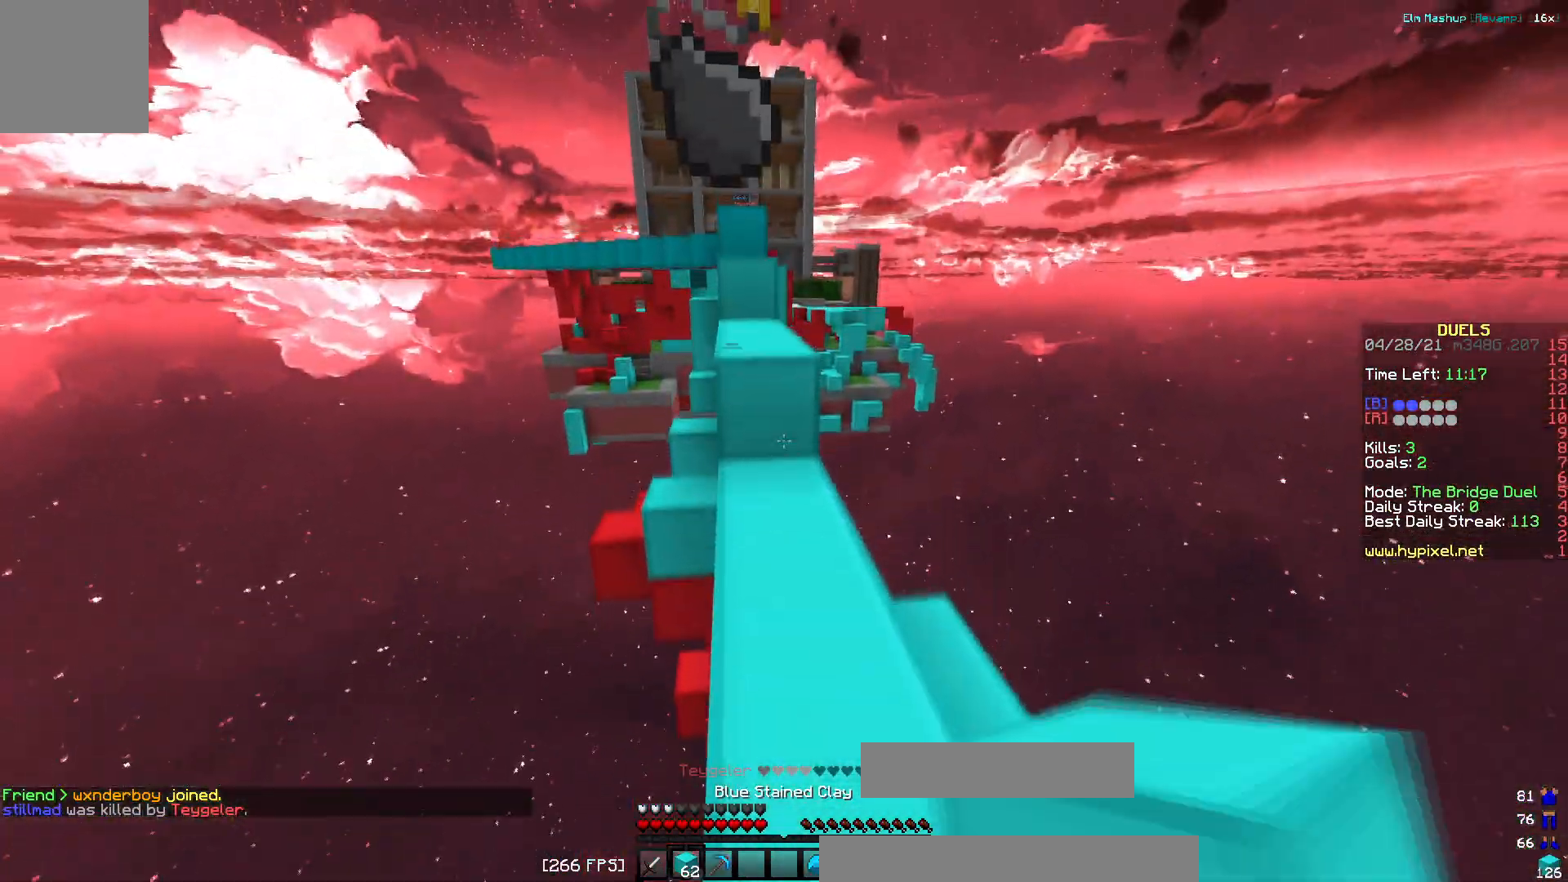
{"keys": ["w"], "events": [[50, "d", "up"]]}
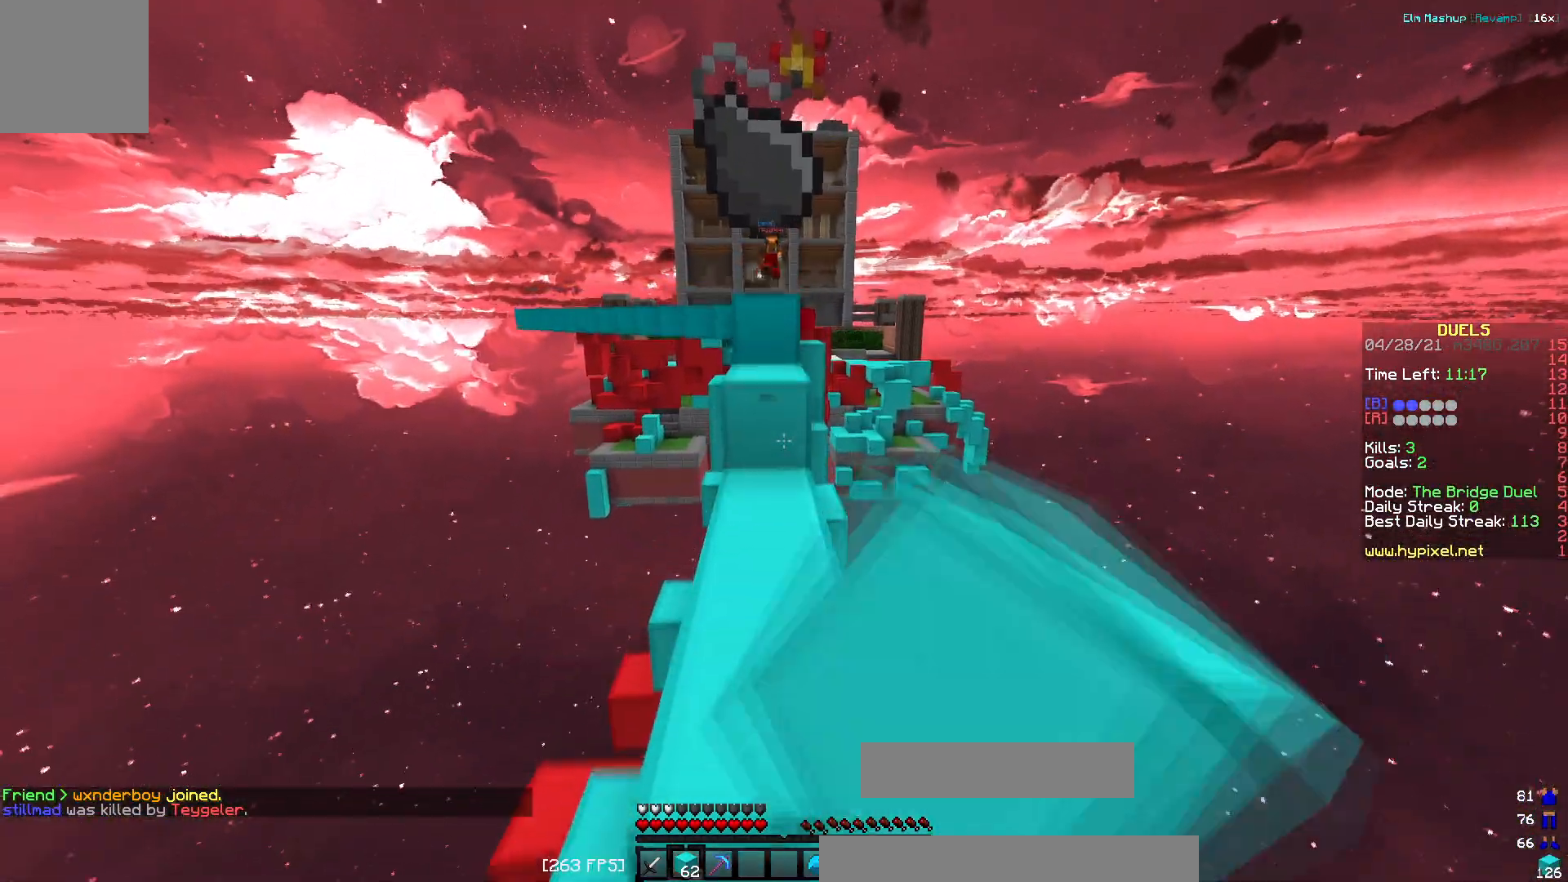
{"keys": ["a", "w"], "events": [[367, "a", "down"]]}
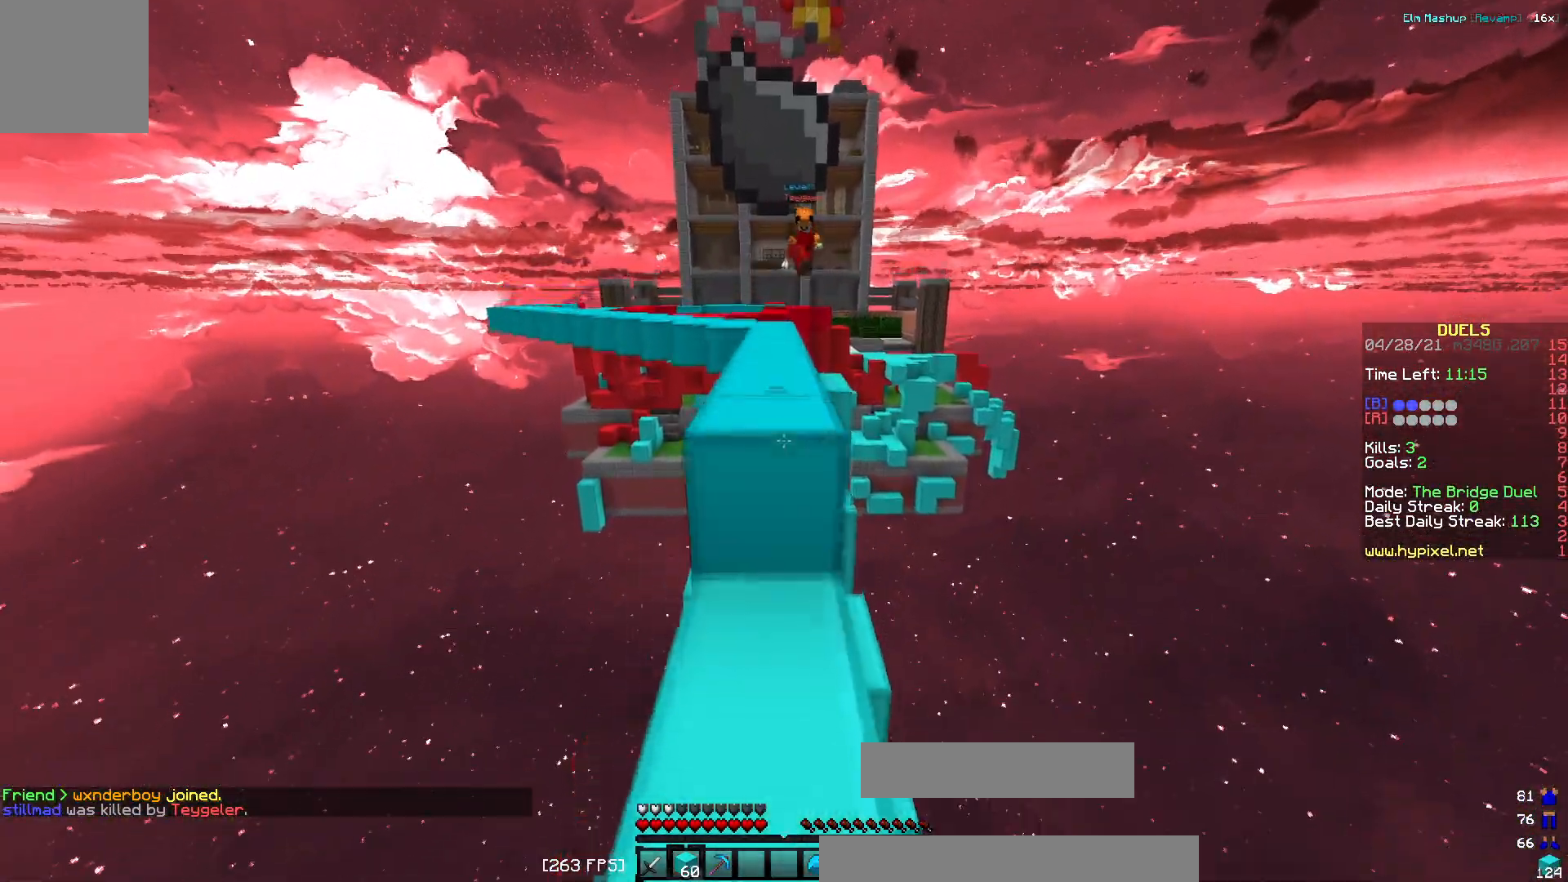
{"keys": ["d", "w"], "events": [[34, "a", "up"], [401, "d", "down"]]}